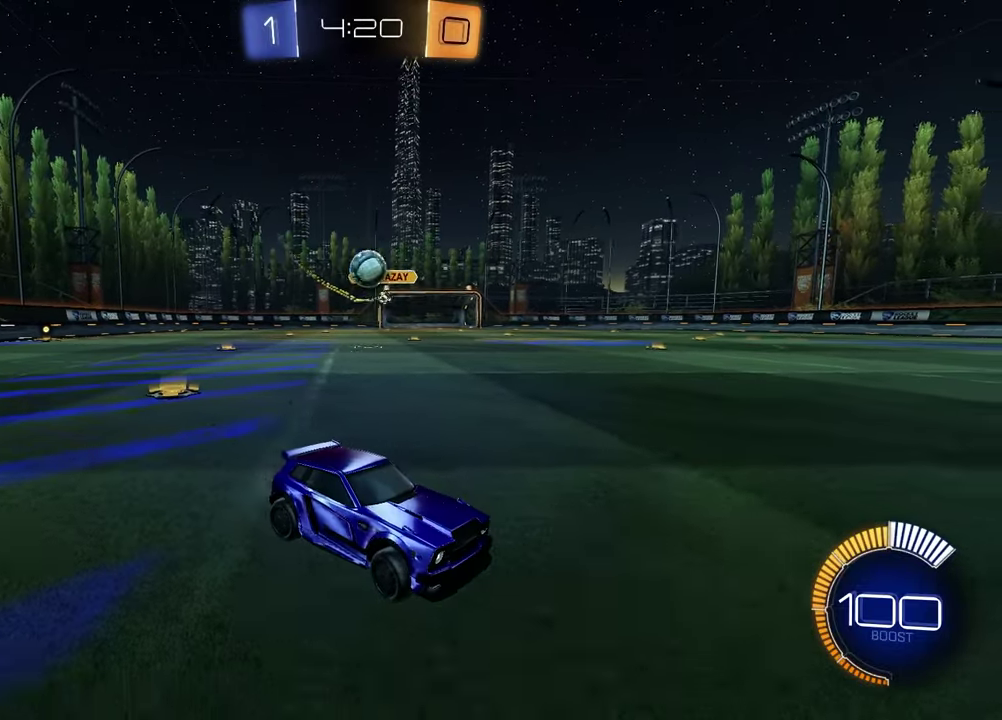
Gameplay with a controller (PlayStation layout); each line is a JSON object with the inputs held at the frame after it (dt_ms = milliseconds from this image to that frame). "events" lists button and stick changes between this image and that frame as [ms after this image, input, new state], when the widget could be followed in between. Not read: R1.
{"dt_ms": 600, "buttons": ["R2"], "left_stick": "left", "right_stick": "center", "events": [[117, "left_stick", "left"], [133, "R2", "up"], [533, "left_stick", "center"], [550, "R2", "down"], [583, "left_stick", "left"]]}
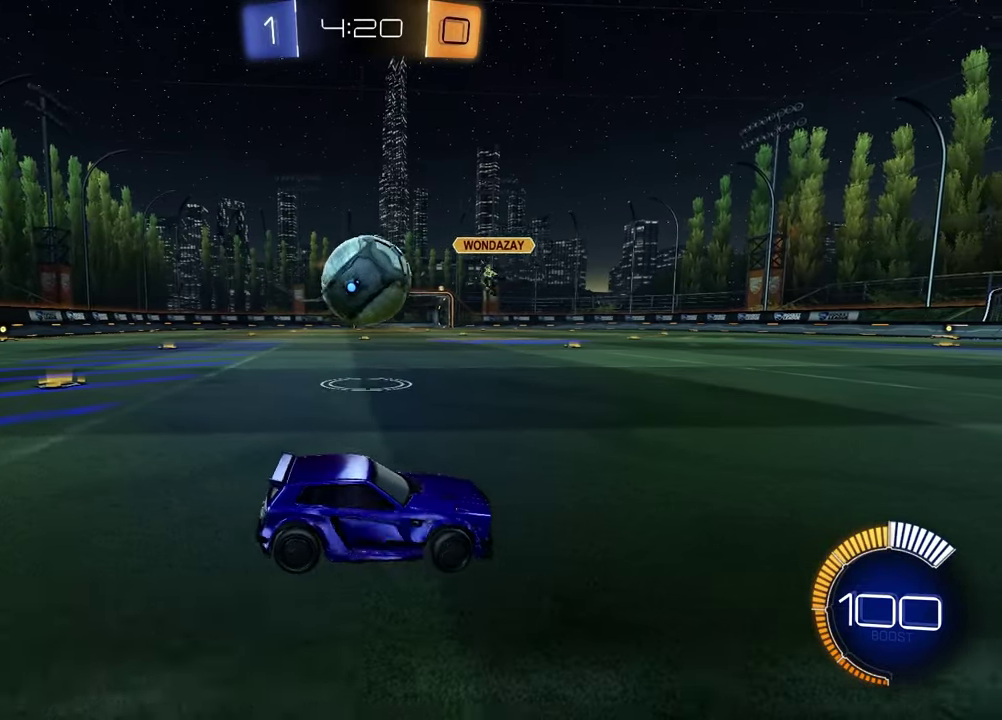
{"dt_ms": 400, "buttons": [], "left_stick": "left", "right_stick": "center", "events": [[200, "R2", "up"]]}
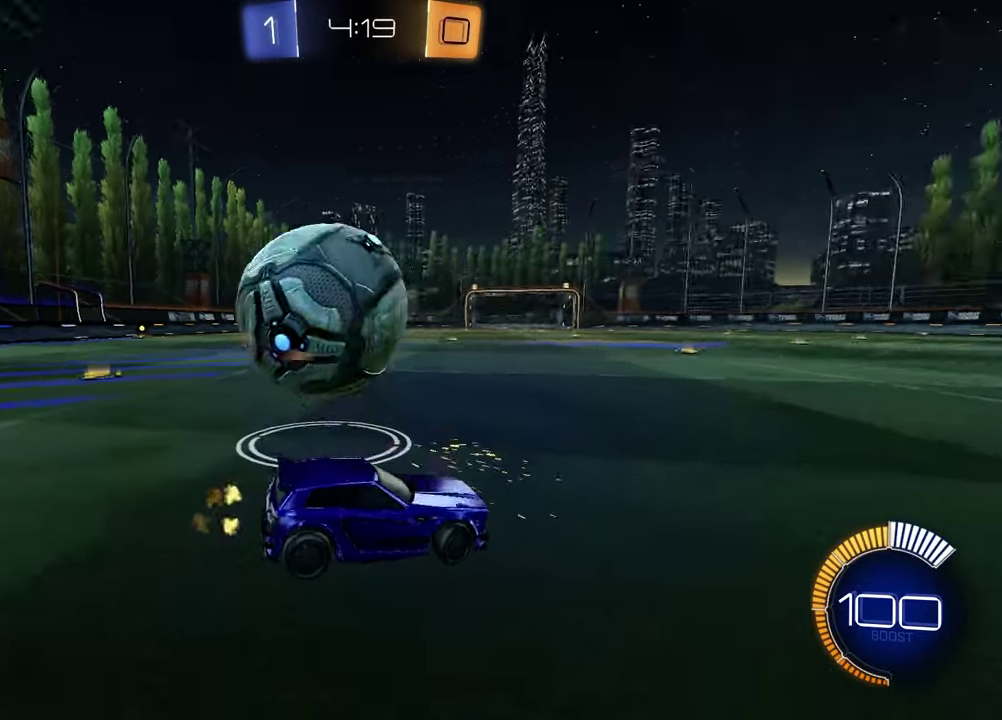
{"dt_ms": 500, "buttons": ["R2"], "left_stick": "left", "right_stick": "center", "events": [[183, "R2", "down"], [267, "L1", "down"], [350, "L1", "up"], [400, "TRIANGLE", "down"], [500, "TRIANGLE", "up"]]}
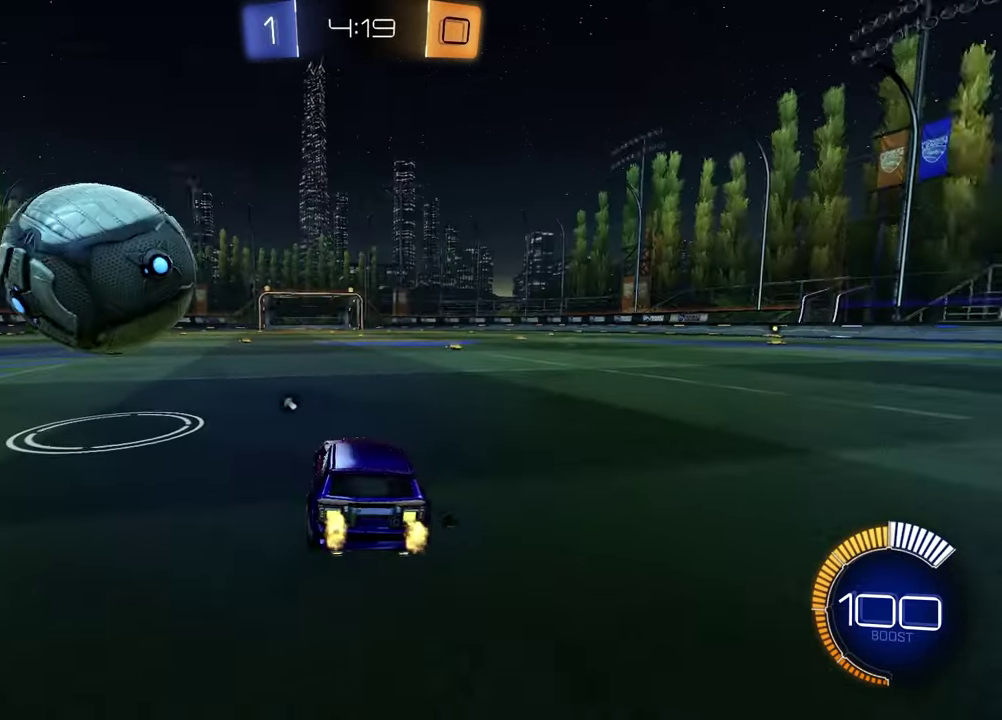
{"dt_ms": 300, "buttons": ["R2"], "left_stick": "left", "right_stick": "center", "events": []}
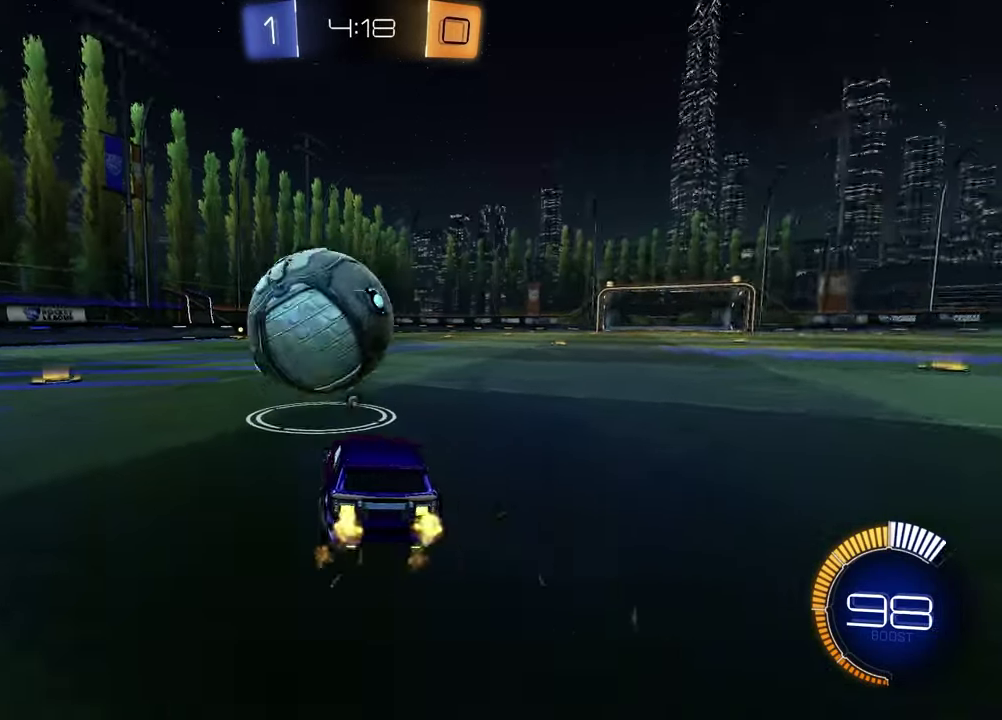
{"dt_ms": 700, "buttons": ["R2"], "left_stick": "center", "right_stick": "center", "events": [[50, "left_stick", "center"], [267, "left_stick", "down-left"], [283, "TRIANGLE", "down"], [367, "TRIANGLE", "up"], [367, "left_stick", "left"], [583, "left_stick", "center"]]}
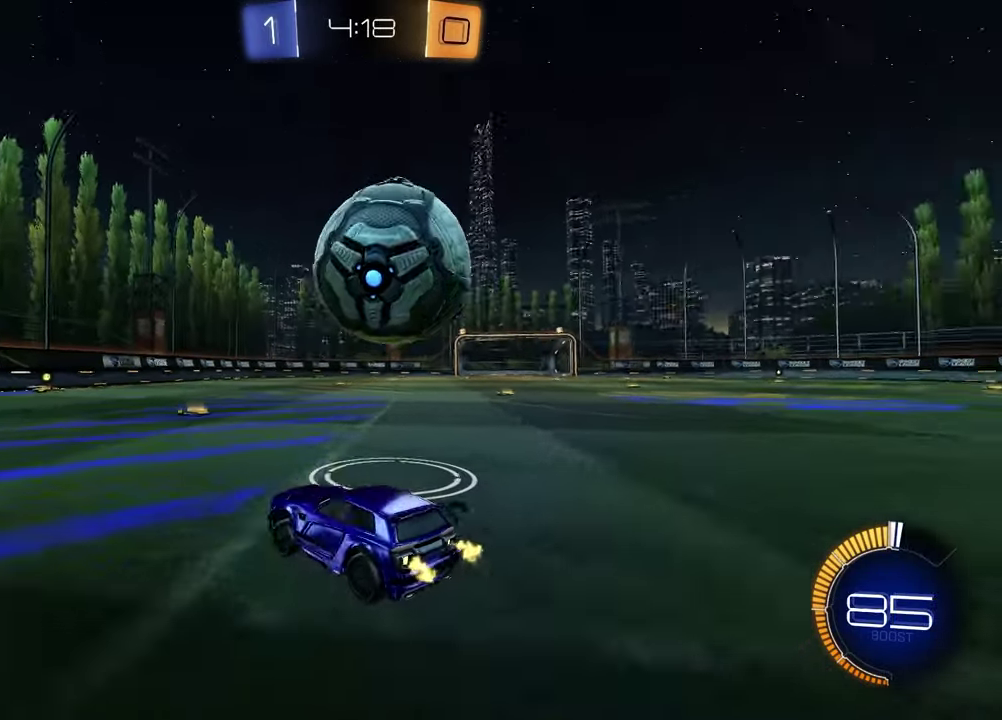
{"dt_ms": 700, "buttons": ["R2"], "left_stick": "up-right", "right_stick": "center", "events": [[333, "left_stick", "up-right"]]}
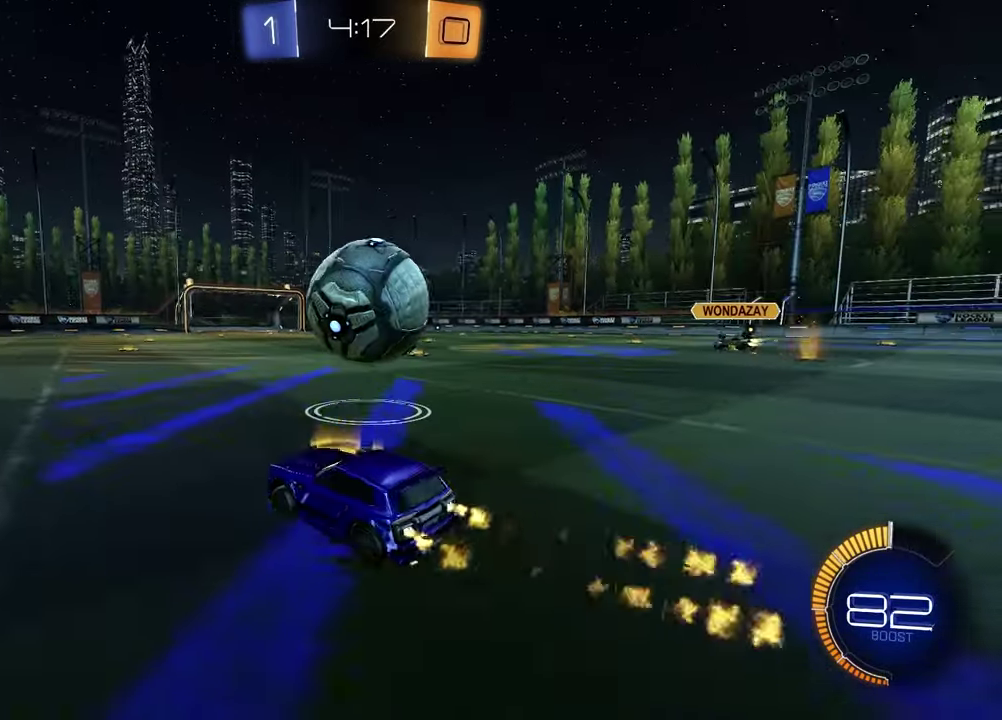
{"dt_ms": 300, "buttons": ["CROSS", "R2"], "left_stick": "down-right", "right_stick": "center", "events": [[133, "CROSS", "down"], [150, "left_stick", "up"], [217, "CROSS", "up"], [250, "CROSS", "down"], [283, "left_stick", "down-right"]]}
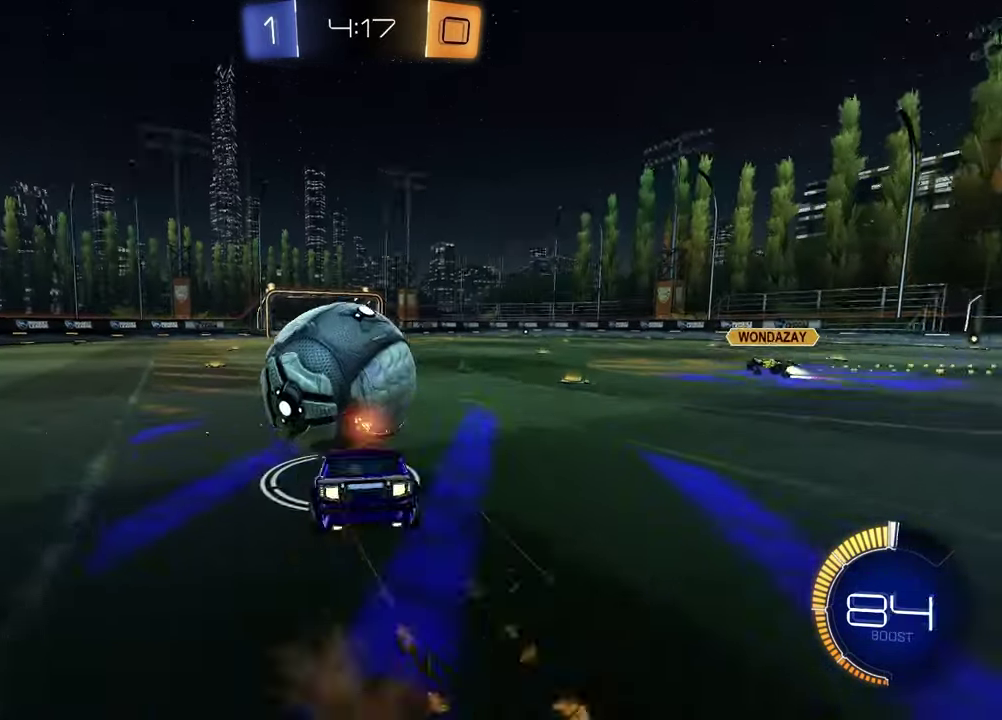
{"dt_ms": 500, "buttons": ["R2"], "left_stick": "down-right", "right_stick": "center", "events": [[17, "left_stick", "down"], [50, "CROSS", "up"], [67, "left_stick", "down-left"], [383, "left_stick", "down-right"]]}
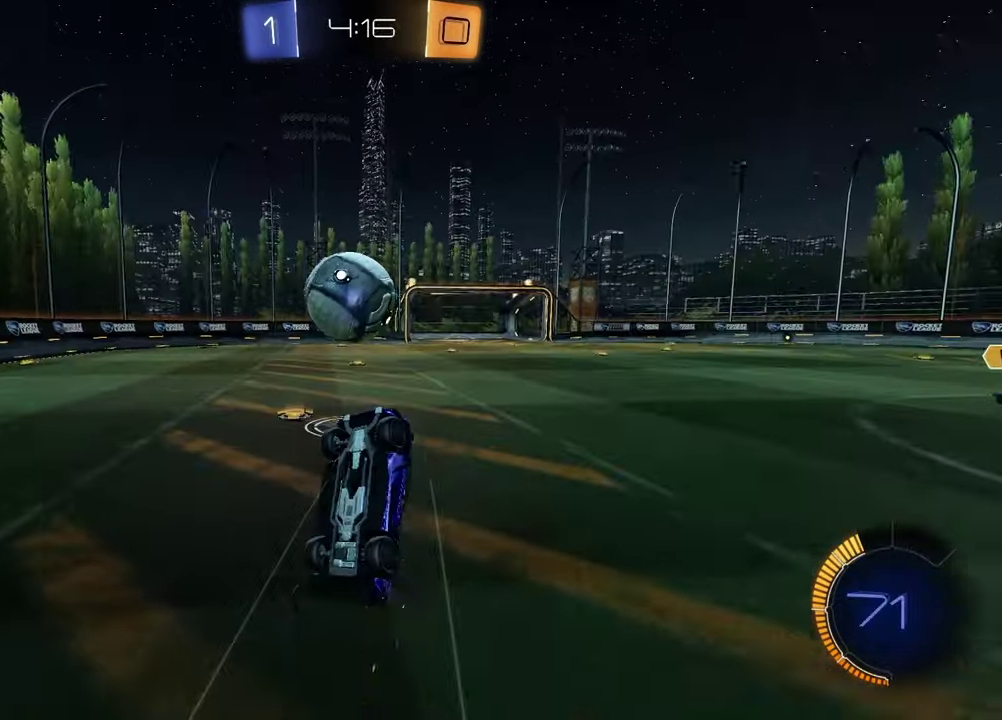
{"dt_ms": 300, "buttons": ["SQUARE", "R2"], "left_stick": "center", "right_stick": "center", "events": [[133, "SQUARE", "down"], [267, "left_stick", "center"]]}
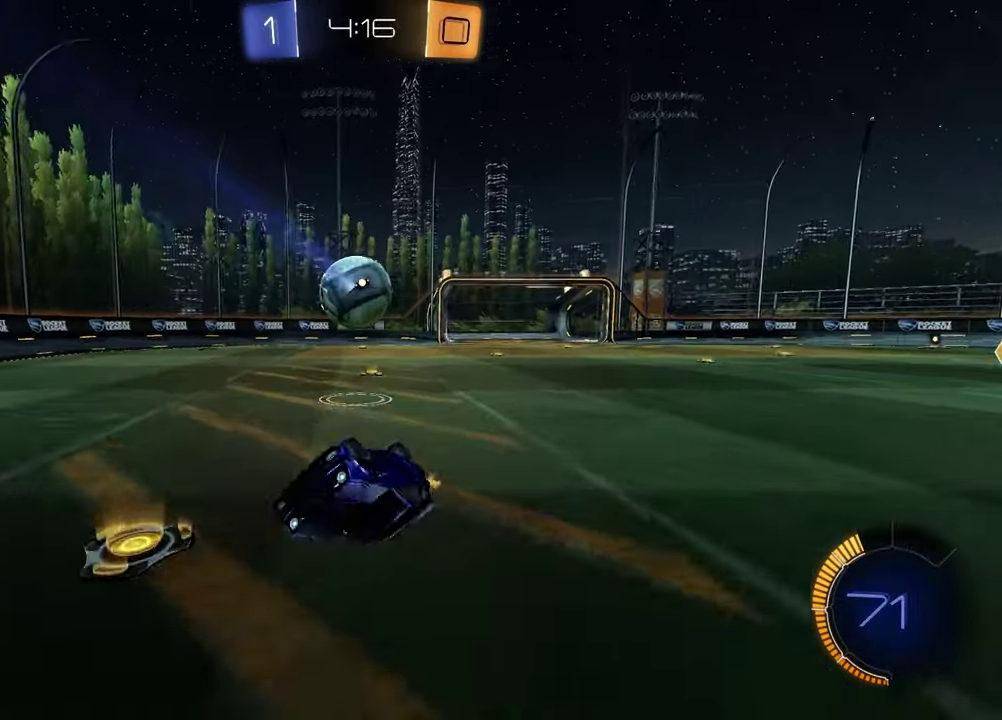
{"dt_ms": 700, "buttons": ["R2"], "left_stick": "right", "right_stick": "center", "events": [[67, "left_stick", "up"], [200, "SQUARE", "up"], [267, "left_stick", "up-right"], [383, "left_stick", "right"], [450, "left_stick", "center"], [617, "left_stick", "right"]]}
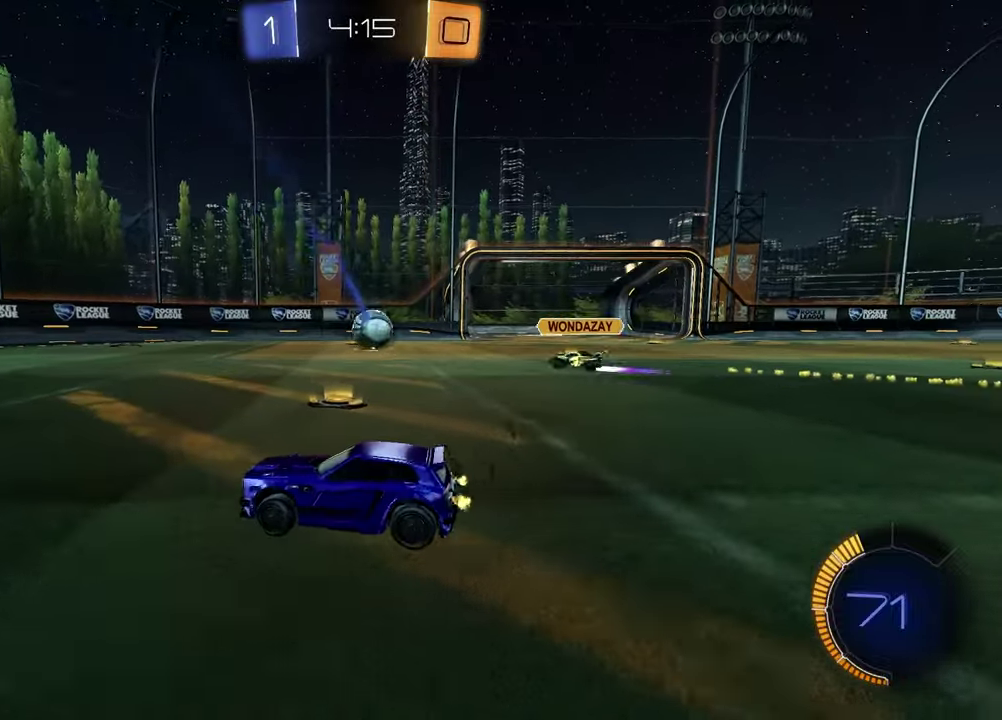
{"dt_ms": 500, "buttons": [], "left_stick": "right", "right_stick": "center", "events": [[33, "R2", "up"], [83, "R2", "down"], [317, "R2", "up"]]}
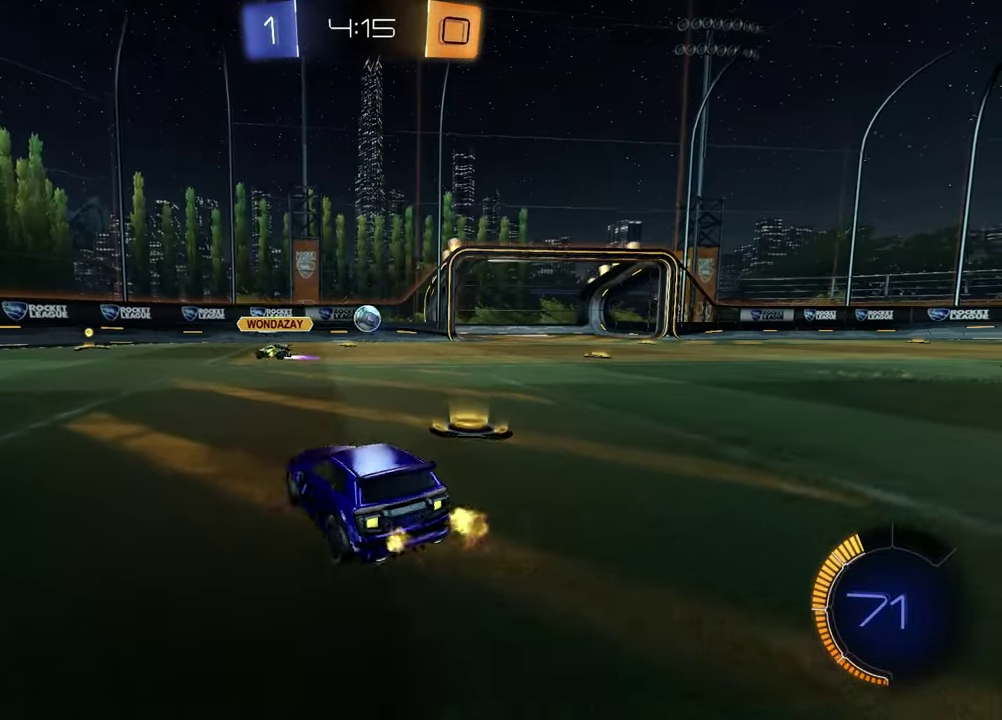
{"dt_ms": 600, "buttons": ["R2"], "left_stick": "center", "right_stick": "center", "events": [[400, "R2", "down"], [417, "left_stick", "center"]]}
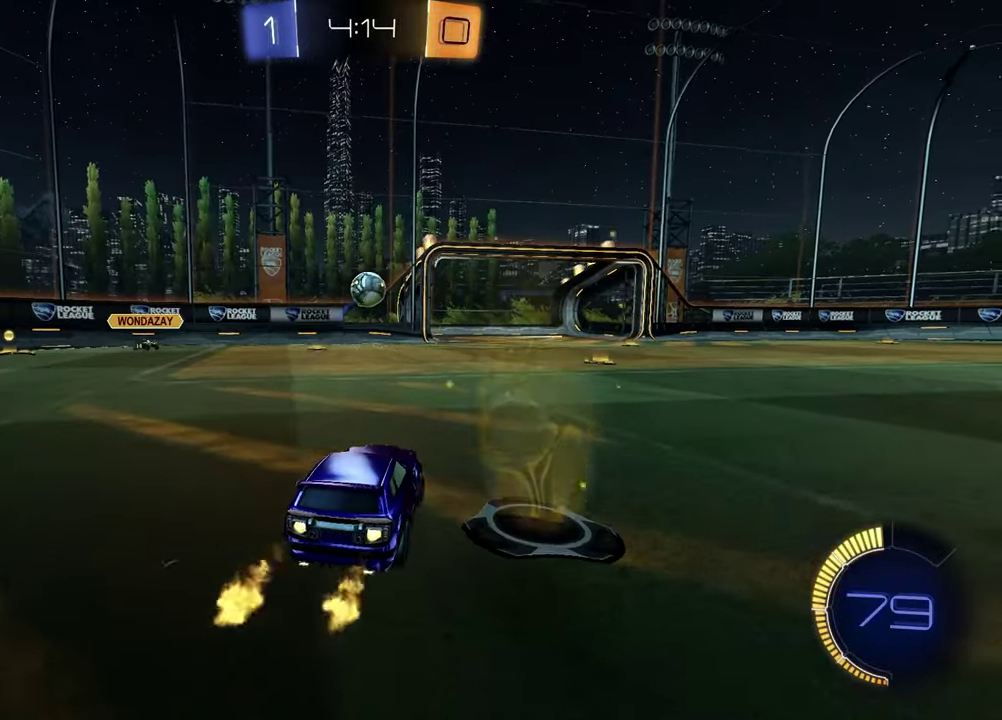
{"dt_ms": 400, "buttons": ["CROSS", "R2"], "left_stick": "down", "right_stick": "center", "events": [[333, "CROSS", "down"], [333, "left_stick", "down"]]}
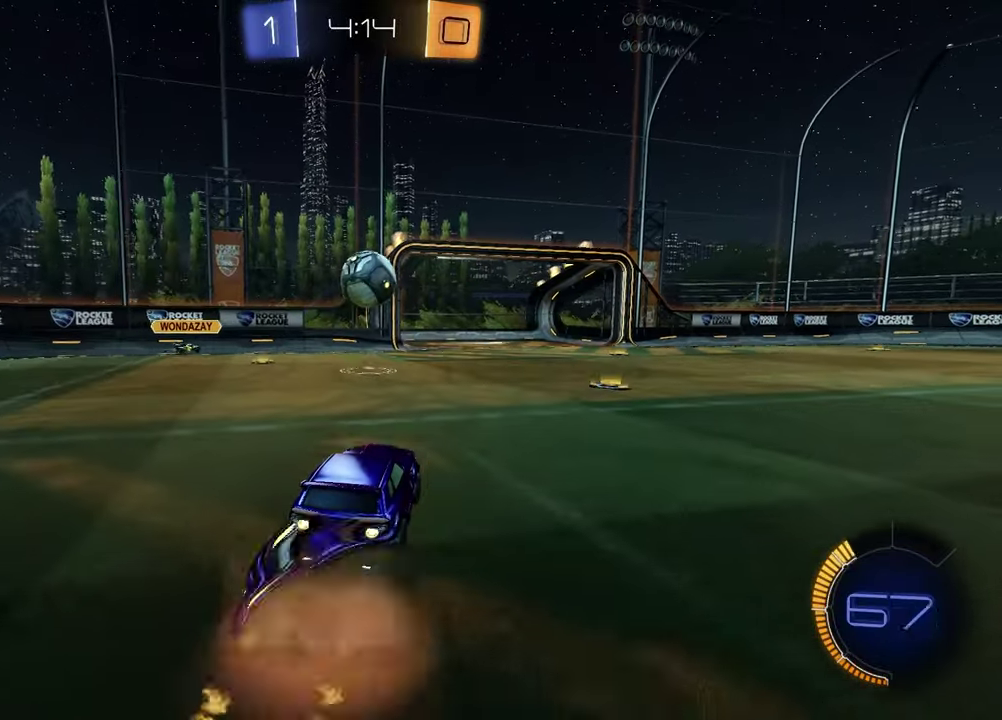
{"dt_ms": 500, "buttons": ["R2"], "left_stick": "down", "right_stick": "center", "events": [[100, "left_stick", "down-left"], [117, "CROSS", "up"], [183, "left_stick", "center"], [267, "left_stick", "up"], [300, "CROSS", "down"], [400, "left_stick", "down-right"], [450, "CROSS", "up"], [467, "left_stick", "down"]]}
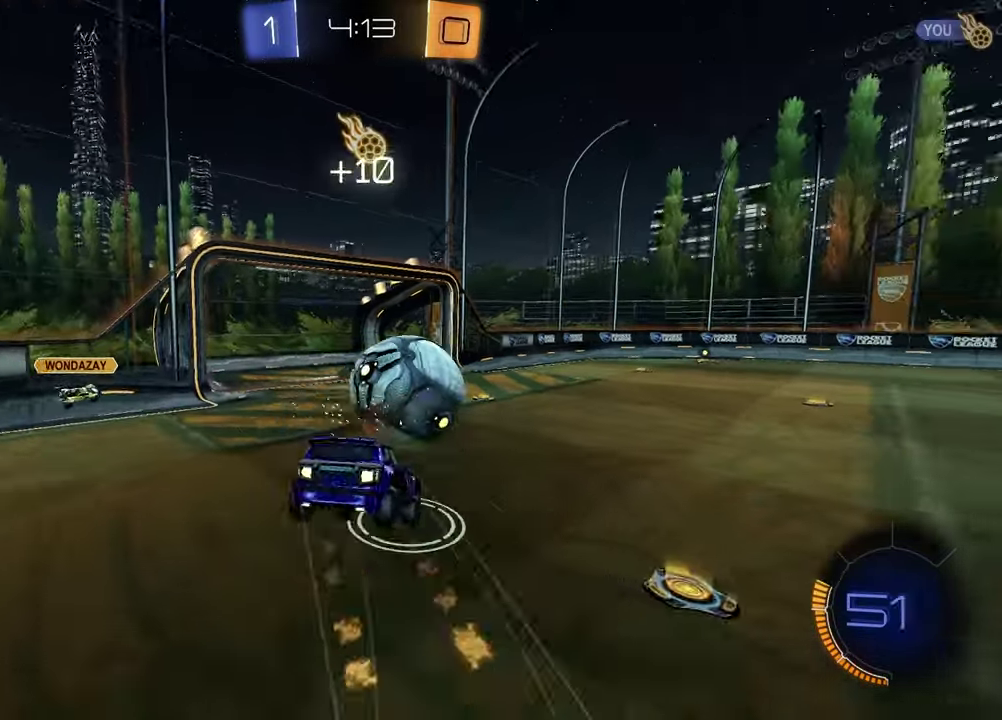
{"dt_ms": 500, "buttons": ["R2"], "left_stick": "down-right", "right_stick": "center", "events": [[467, "left_stick", "down-right"]]}
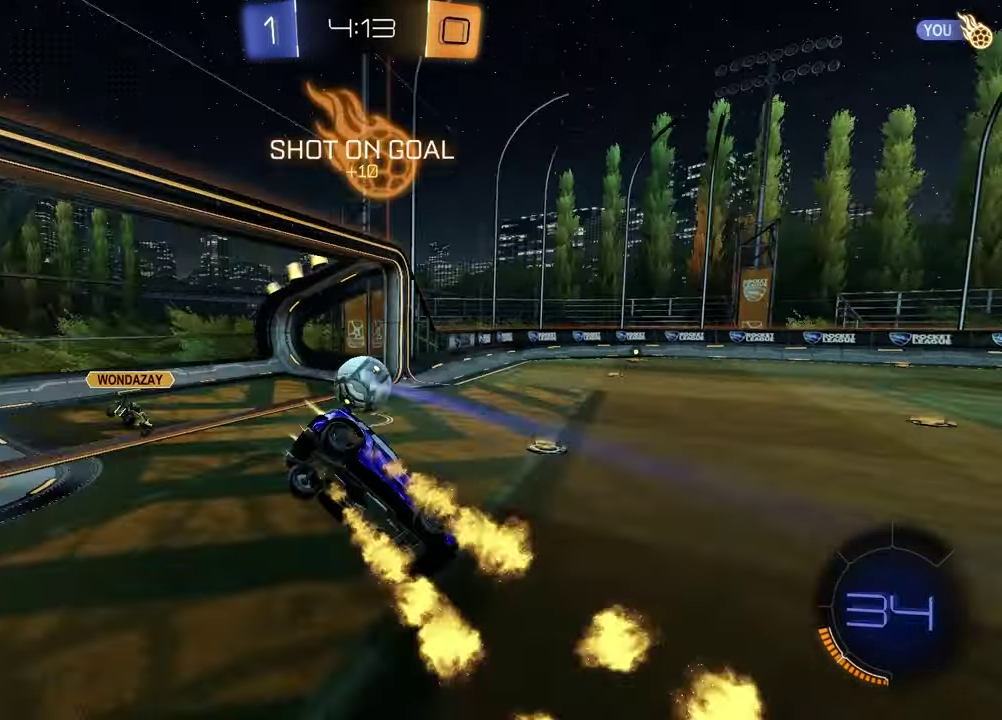
{"dt_ms": 300, "buttons": ["TRIANGLE"], "left_stick": "center", "right_stick": "center", "events": [[83, "L1", "down"], [83, "left_stick", "right"], [133, "left_stick", "up-right"], [200, "TRIANGLE", "down"], [267, "L1", "up"], [267, "R2", "up"], [300, "left_stick", "center"]]}
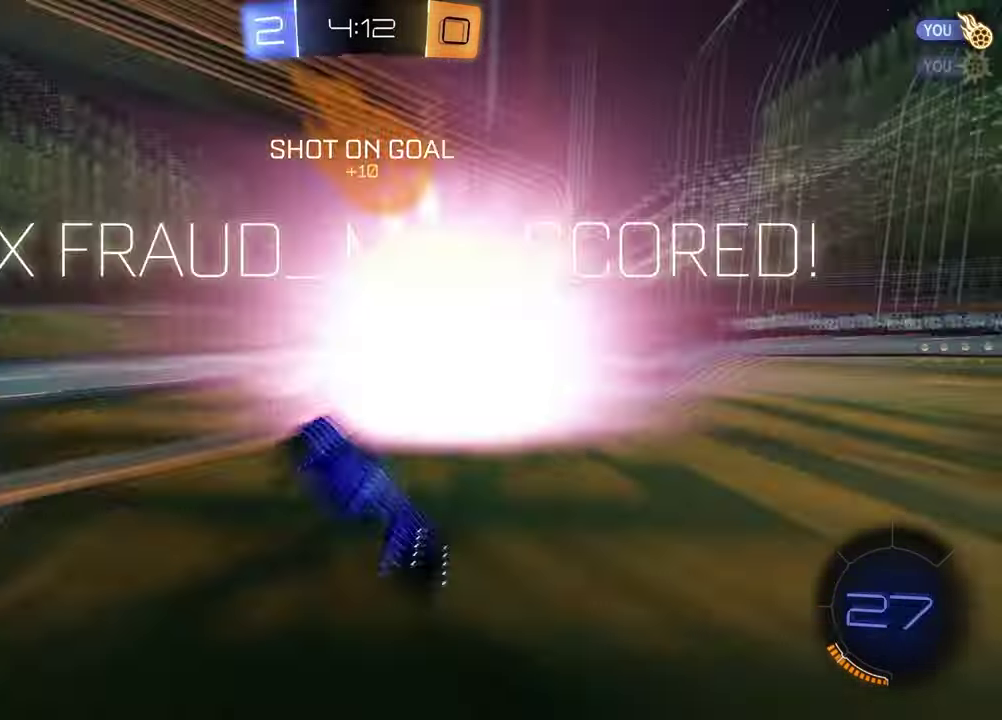
{"dt_ms": 700, "buttons": [], "left_stick": "center", "right_stick": "center", "events": [[17, "TRIANGLE", "up"]]}
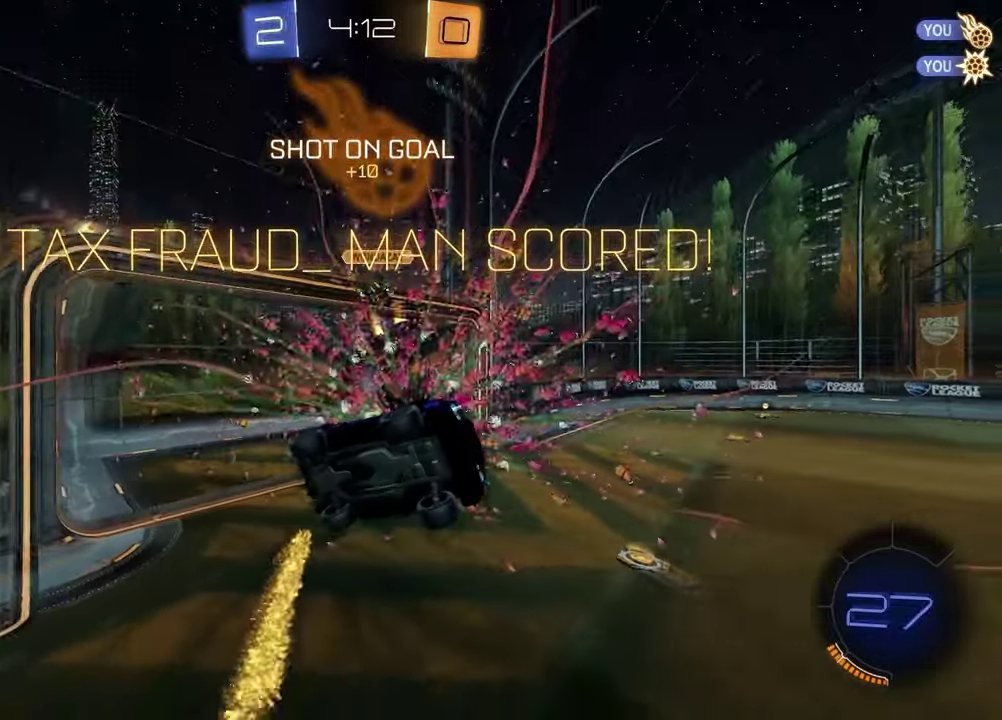
{"dt_ms": 500, "buttons": ["SQUARE"], "left_stick": "up", "right_stick": "center", "events": [[267, "SQUARE", "down"], [383, "left_stick", "up-left"], [433, "left_stick", "up"]]}
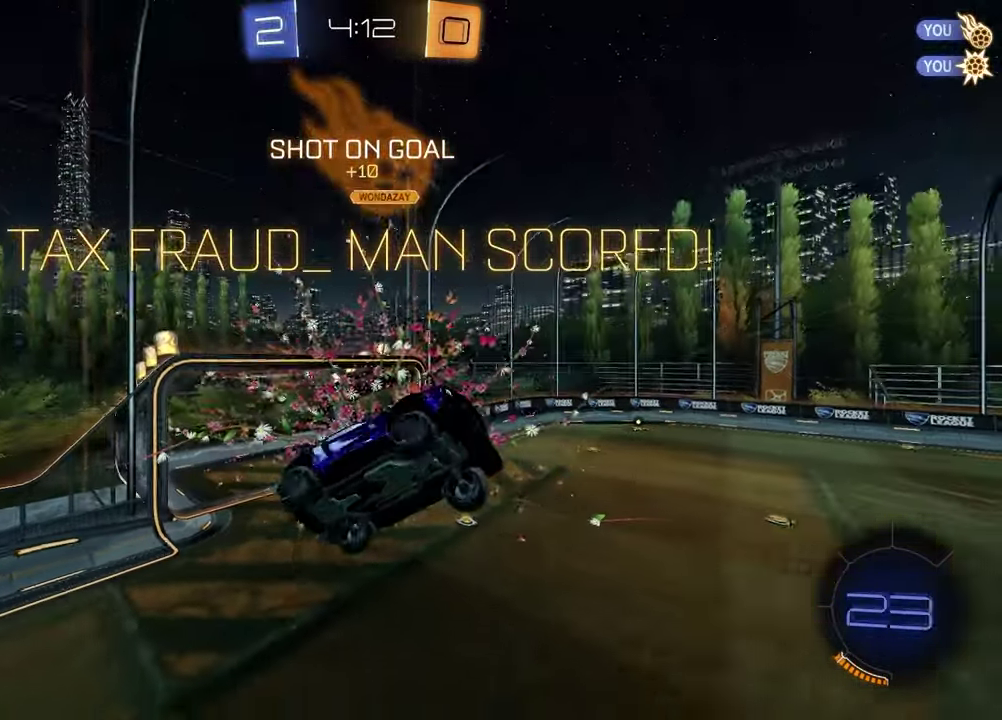
{"dt_ms": 300, "buttons": ["SQUARE"], "left_stick": "up-left", "right_stick": "center", "events": [[267, "left_stick", "up-left"]]}
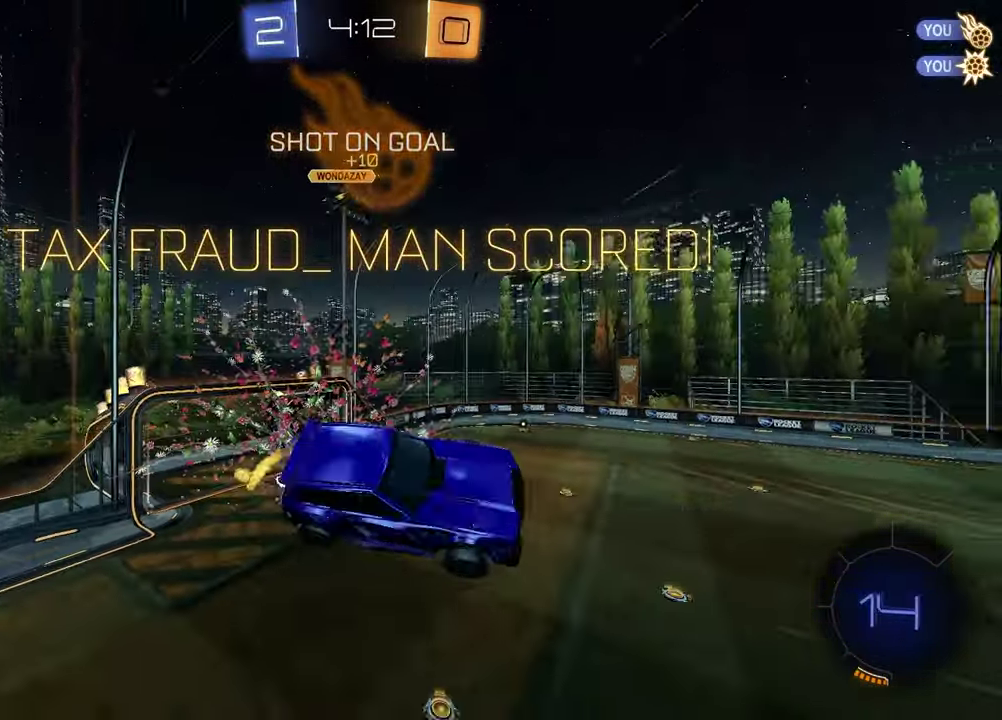
{"dt_ms": 700, "buttons": [], "left_stick": "center", "right_stick": "center", "events": [[50, "left_stick", "left"], [317, "left_stick", "down-left"], [450, "left_stick", "up-right"], [500, "left_stick", "down-left"], [550, "left_stick", "center"], [683, "SQUARE", "up"]]}
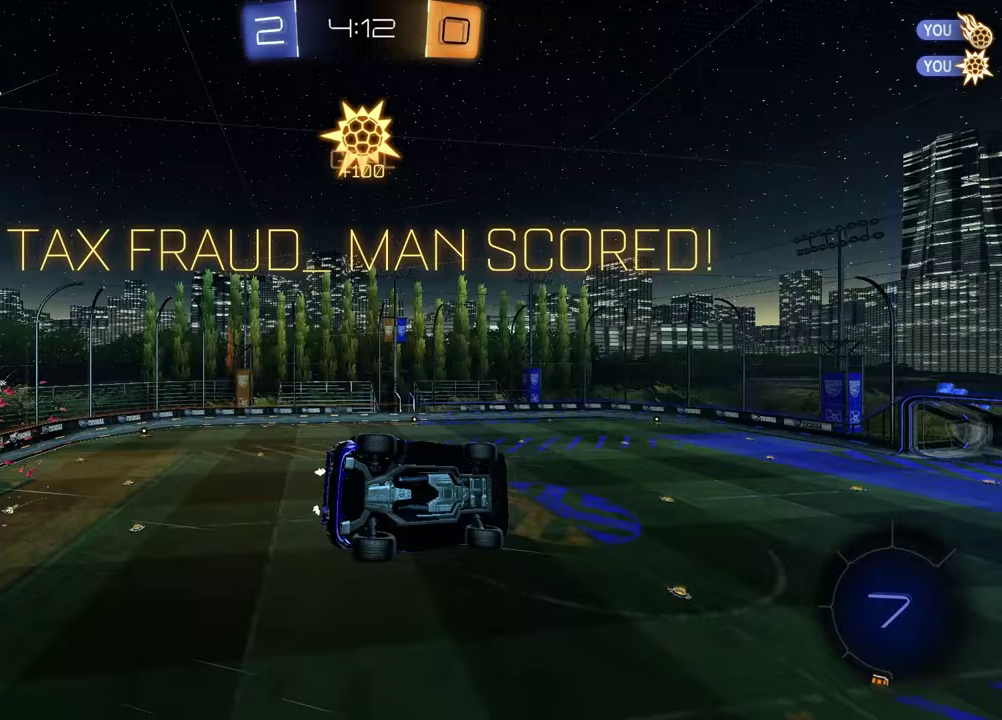
{"dt_ms": 700, "buttons": ["L1"], "left_stick": "center", "right_stick": "center", "events": [[383, "left_stick", "right"], [533, "left_stick", "center"], [700, "L1", "down"]]}
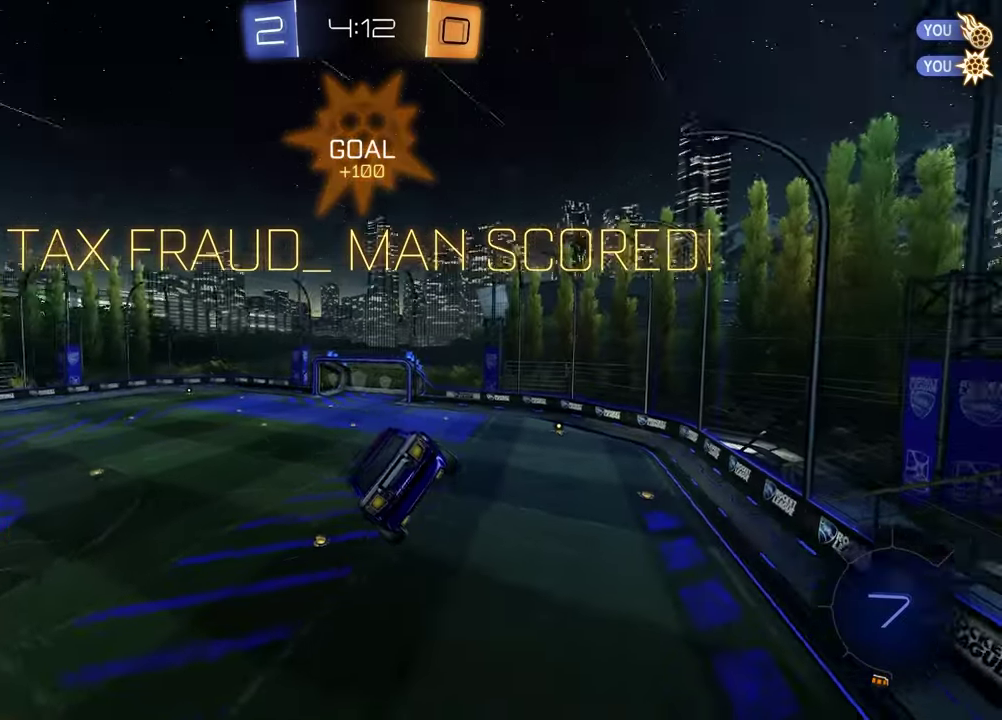
{"dt_ms": 300, "buttons": [], "left_stick": "center", "right_stick": "center", "events": [[33, "left_stick", "left"], [150, "L1", "up"], [150, "left_stick", "center"]]}
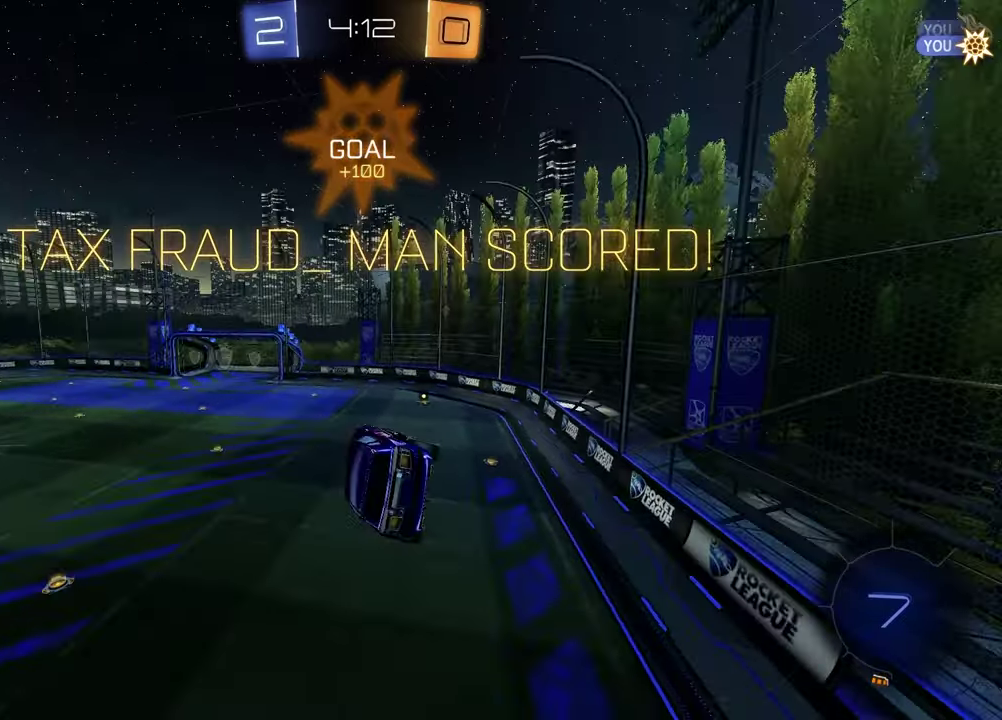
{"dt_ms": 500, "buttons": ["CROSS"], "left_stick": "center", "right_stick": "center", "events": [[167, "CROSS", "down"], [250, "CROSS", "up"], [317, "CROSS", "down"], [417, "CROSS", "up"], [500, "CROSS", "down"]]}
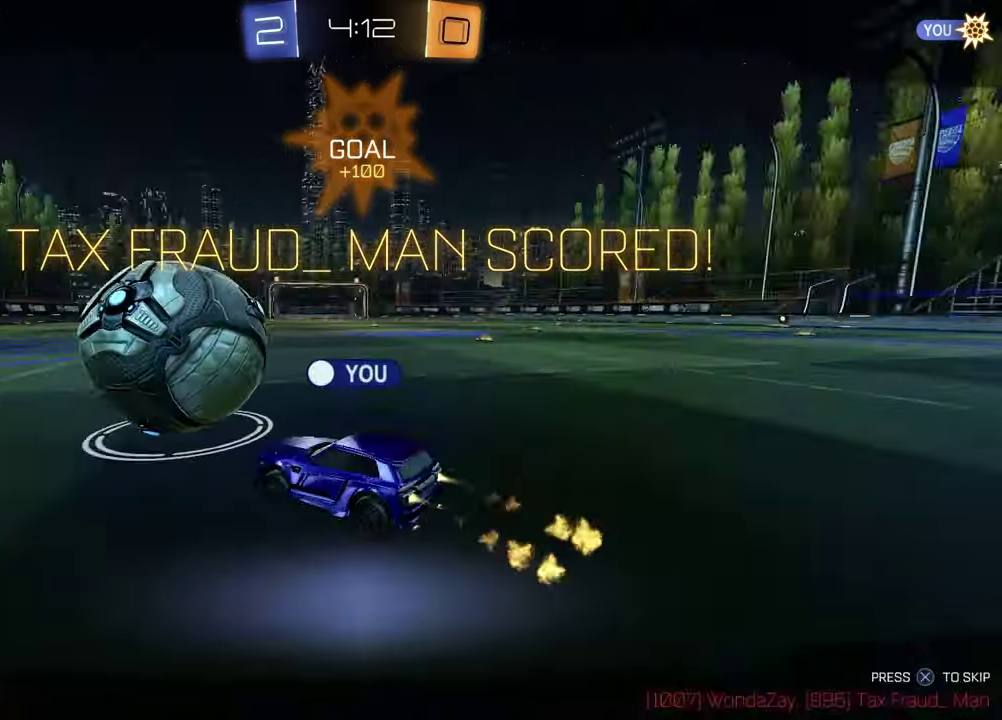
{"dt_ms": 500, "buttons": [], "left_stick": "center", "right_stick": "center", "events": [[67, "CROSS", "up"]]}